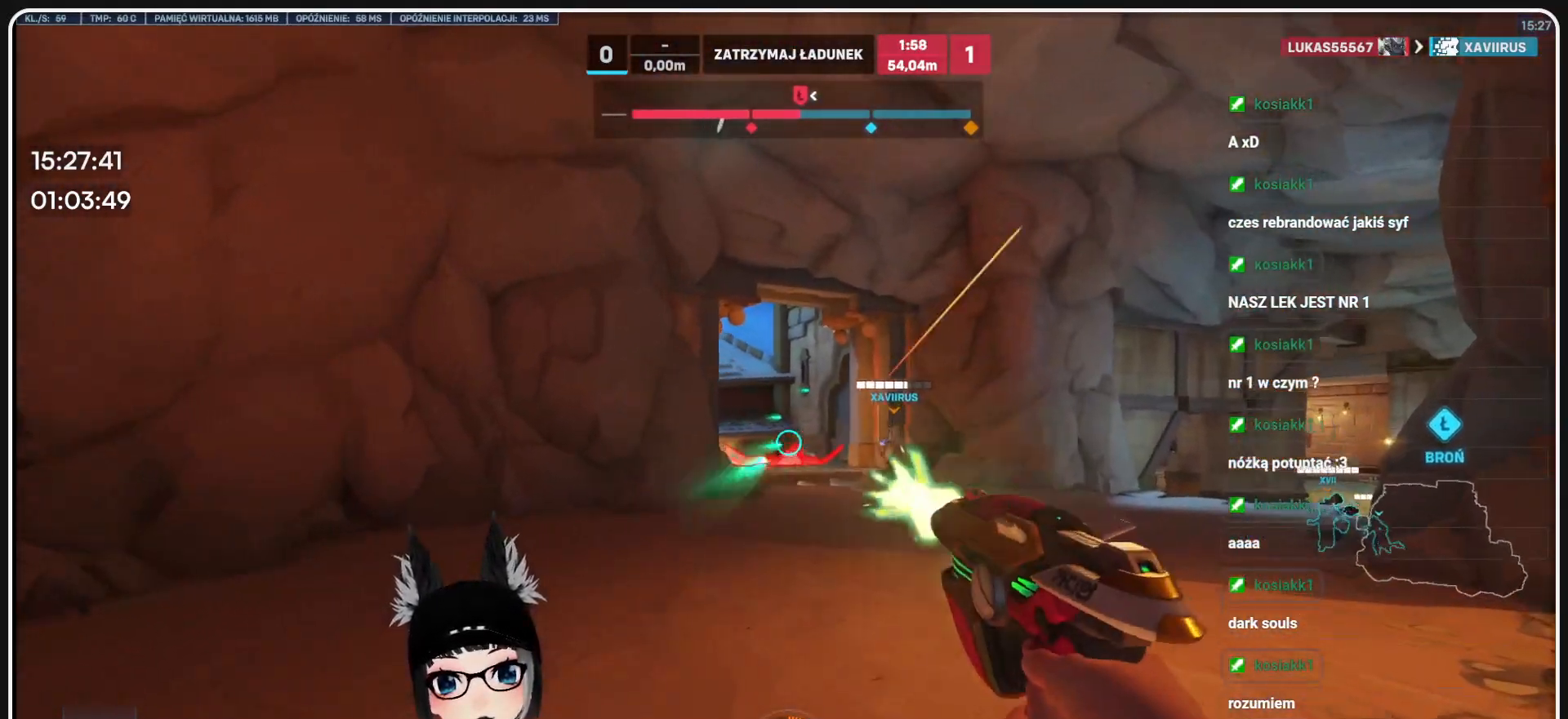
Gameplay with keyboard and mouse; each line is a JSON object with the keys and mouse buttons held at the frame after it. "events" lists presses ("down") and releases ("up") of "1", "2", "3", "4", "5", "a", "alt", "b", "c", "ctrl", "d", "e", "f", "g", "q", "r", "s", "shift", "space", "t", "tab", "tilde", "v", "w", "x", "z", "mouse_left", "mouse_wheel", "mouse_right", "mouse_mb4" and "mouse_mb5" between this image and that frame as [ms after this image, input, new state], when the widget could be followed in between. "mouse_left", "mouse_wheel", "mouse_right", "mouse_mb4", "mouse_mb5" = the "left", "wheel", "right", "mb4", "mb5" buttons of the "mouse" list. No other keys are recorded. "wheel" means that the mouse wheel is clicked or scrolled. Mouse movement is not recorded.
{"keys": ["w"], "mouse": ["left"], "events": [[333, "d", "up"]]}
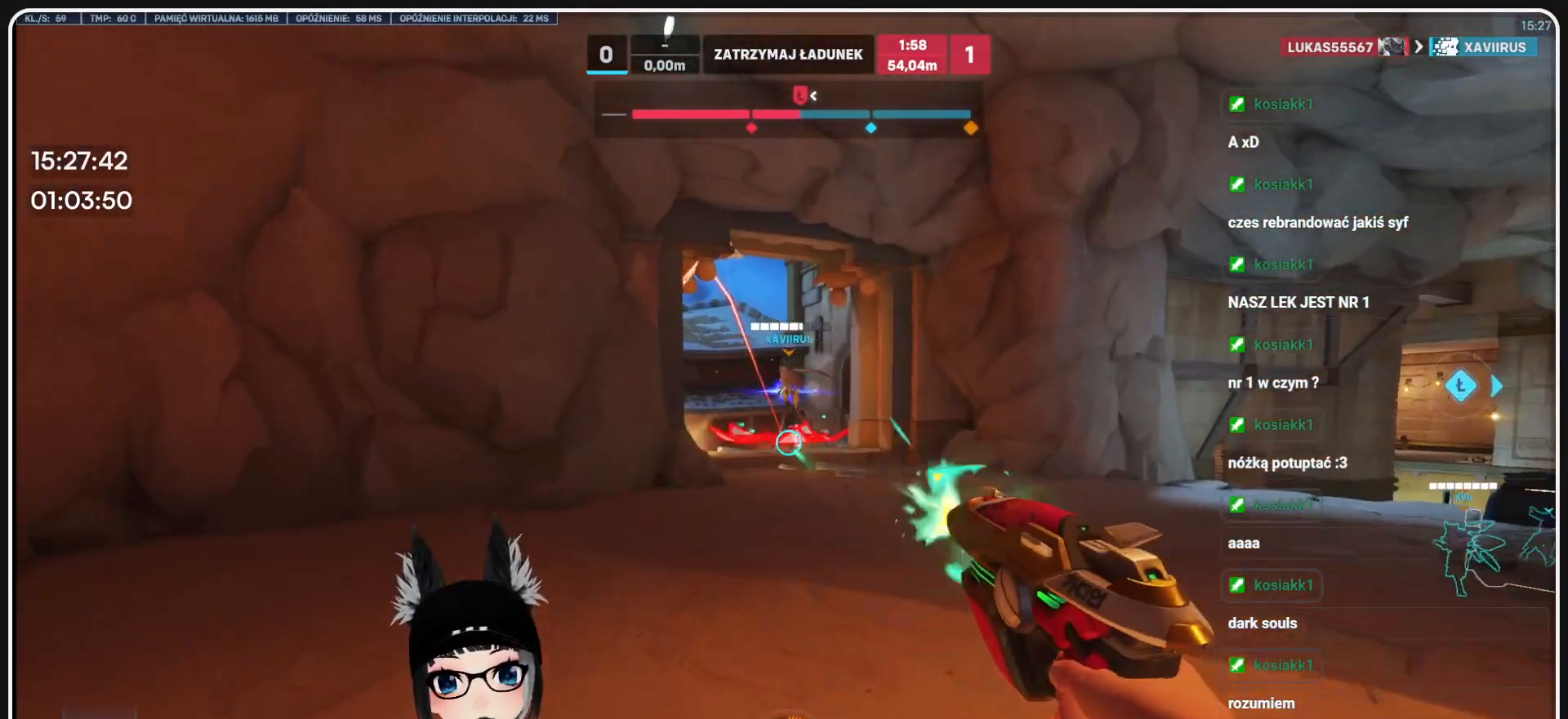
{"keys": ["w"], "mouse": ["left"], "events": []}
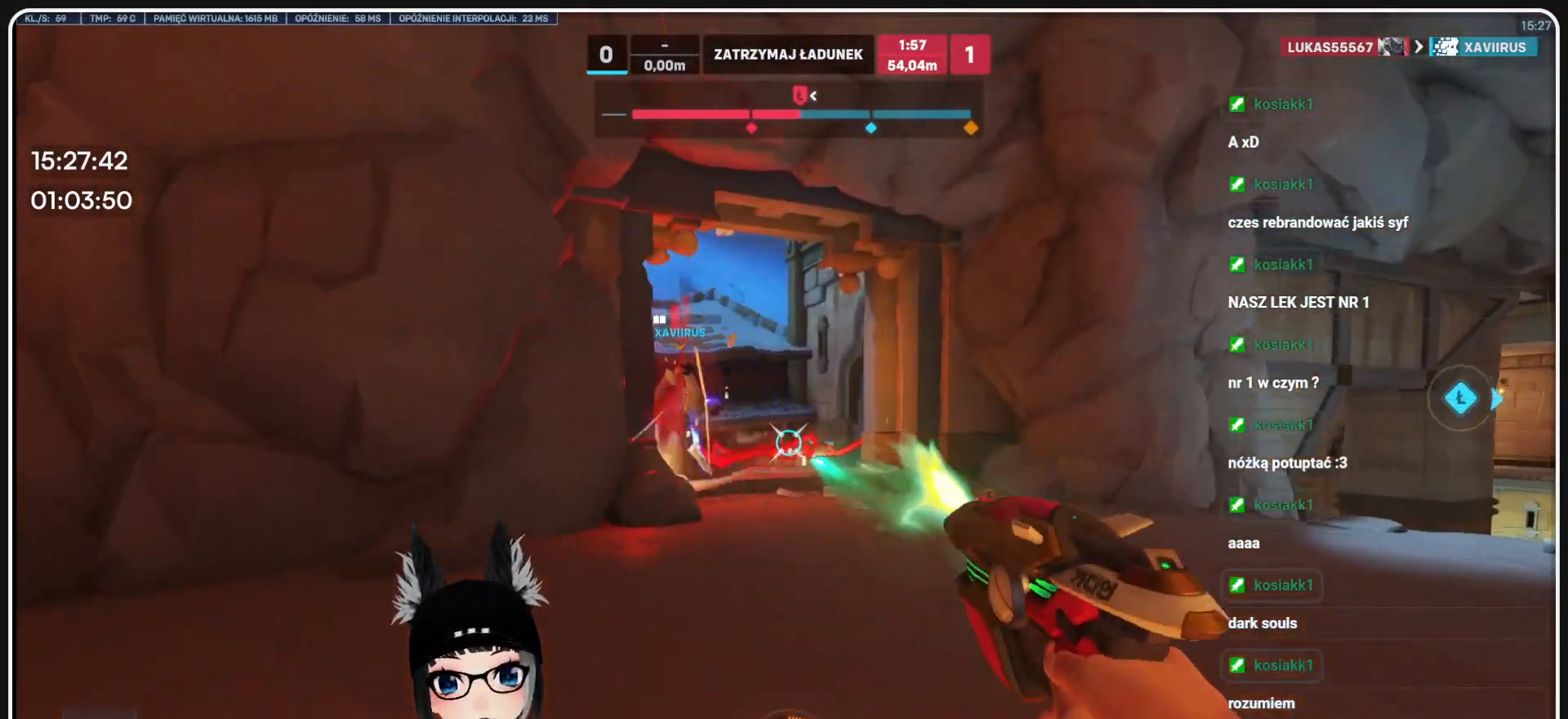
{"keys": ["a", "w"], "mouse": [], "events": [[208, "mouse_left", "up"], [208, "r", "down"], [250, "a", "down"], [250, "r", "up"], [354, "r", "down"], [458, "r", "up"]]}
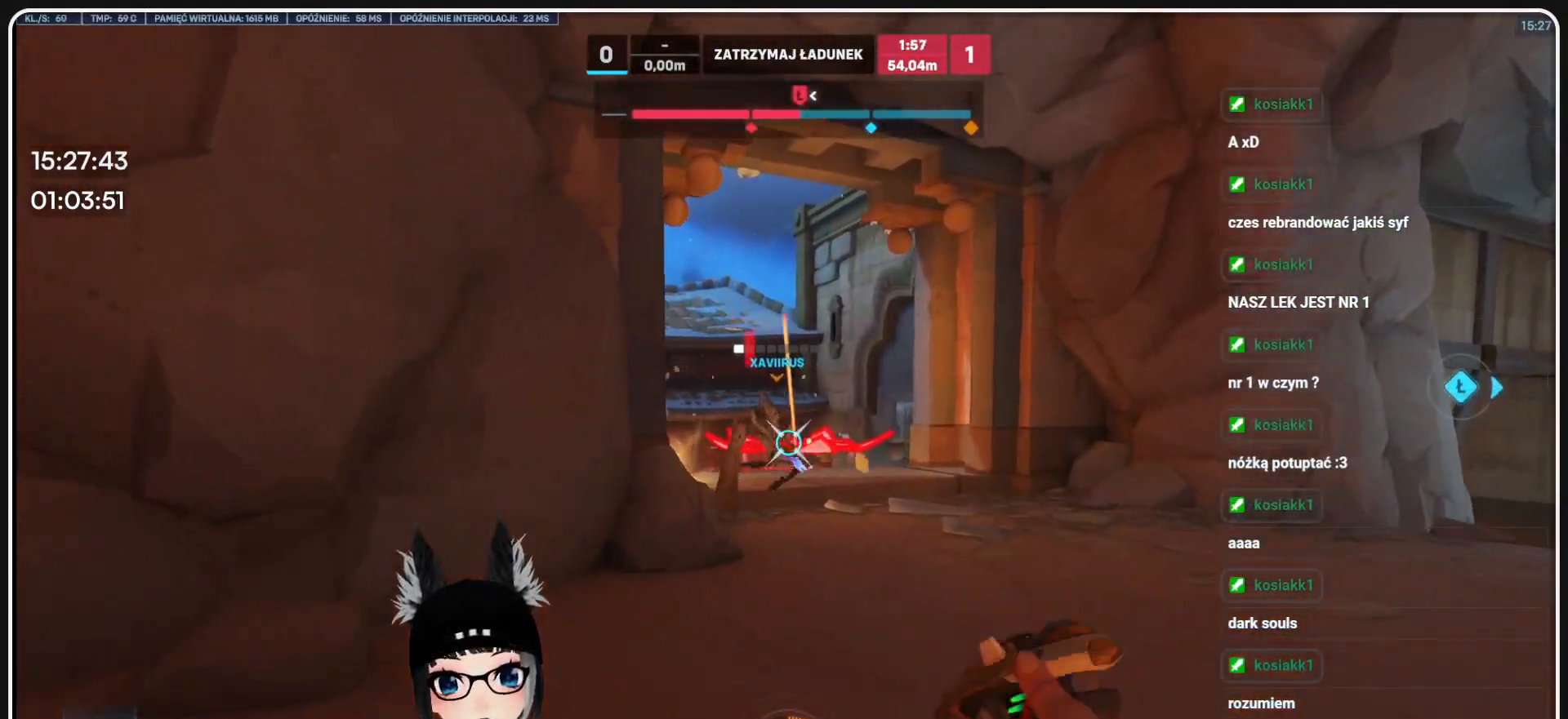
{"keys": ["a"], "mouse": ["left"], "events": [[145, "mouse_left", "down"], [187, "a", "up"], [374, "a", "down"], [479, "w", "up"]]}
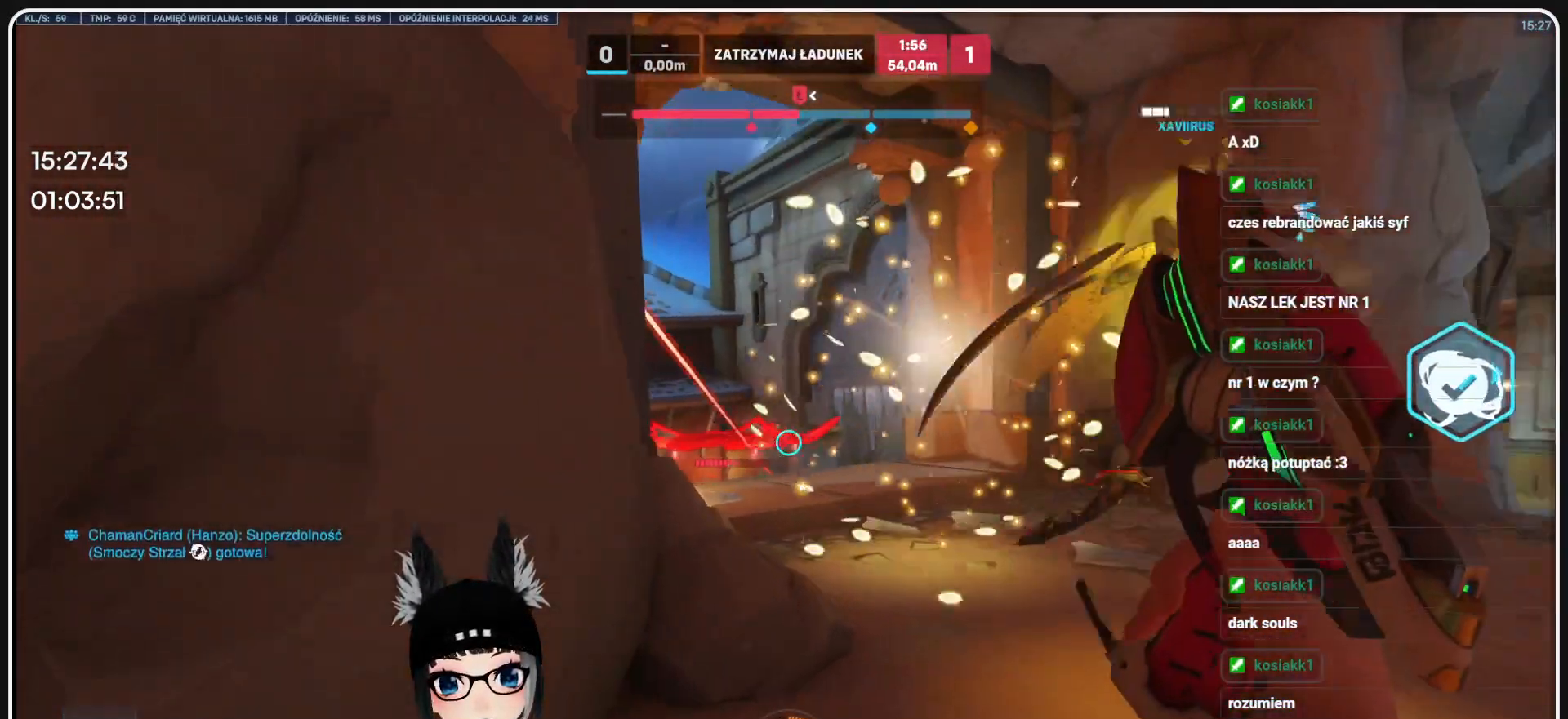
{"keys": ["d"], "mouse": [], "events": [[124, "mouse_left", "up"], [124, "s", "down"], [208, "a", "up"], [250, "mouse_left", "down"], [333, "d", "down"], [395, "mouse_left", "up"], [437, "s", "up"]]}
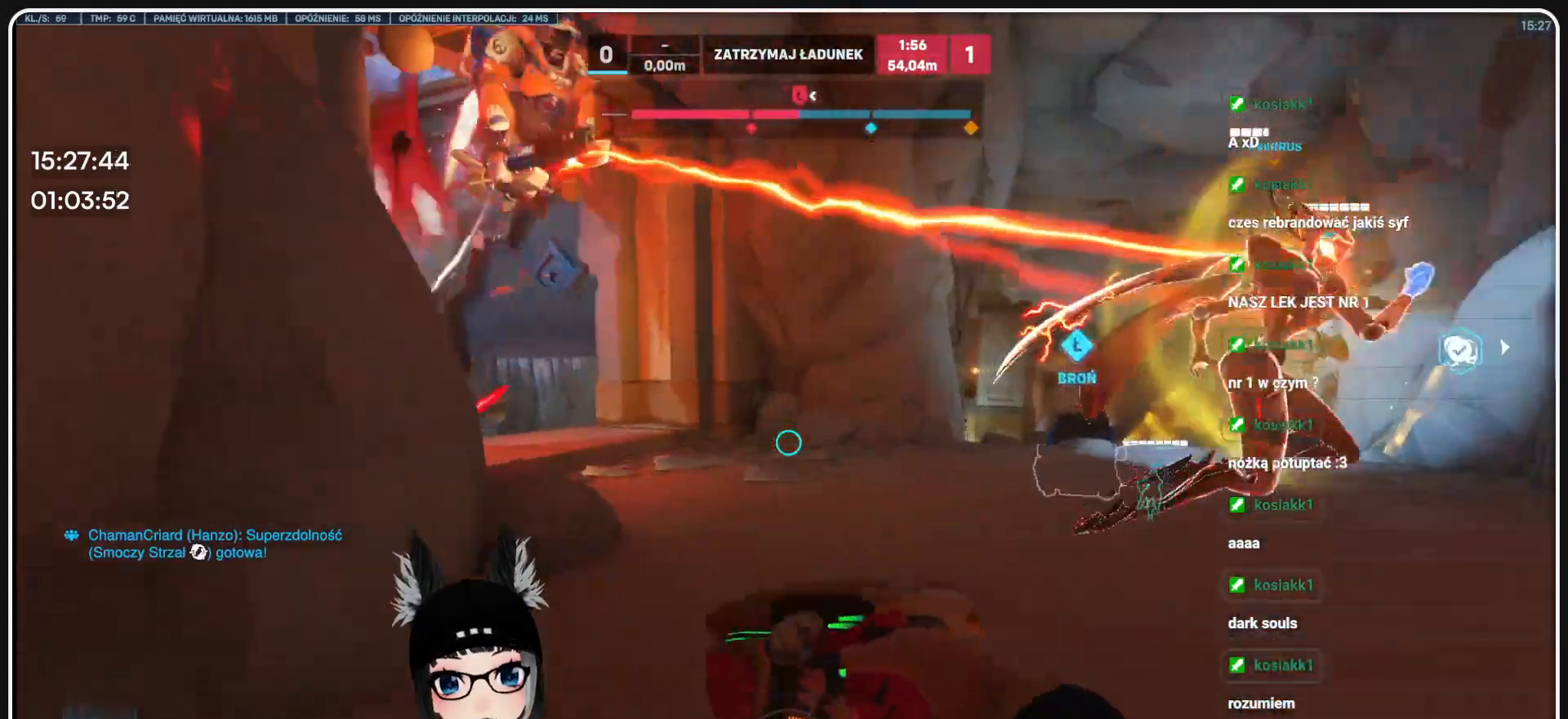
{"keys": ["d", "s"], "mouse": ["left"]}
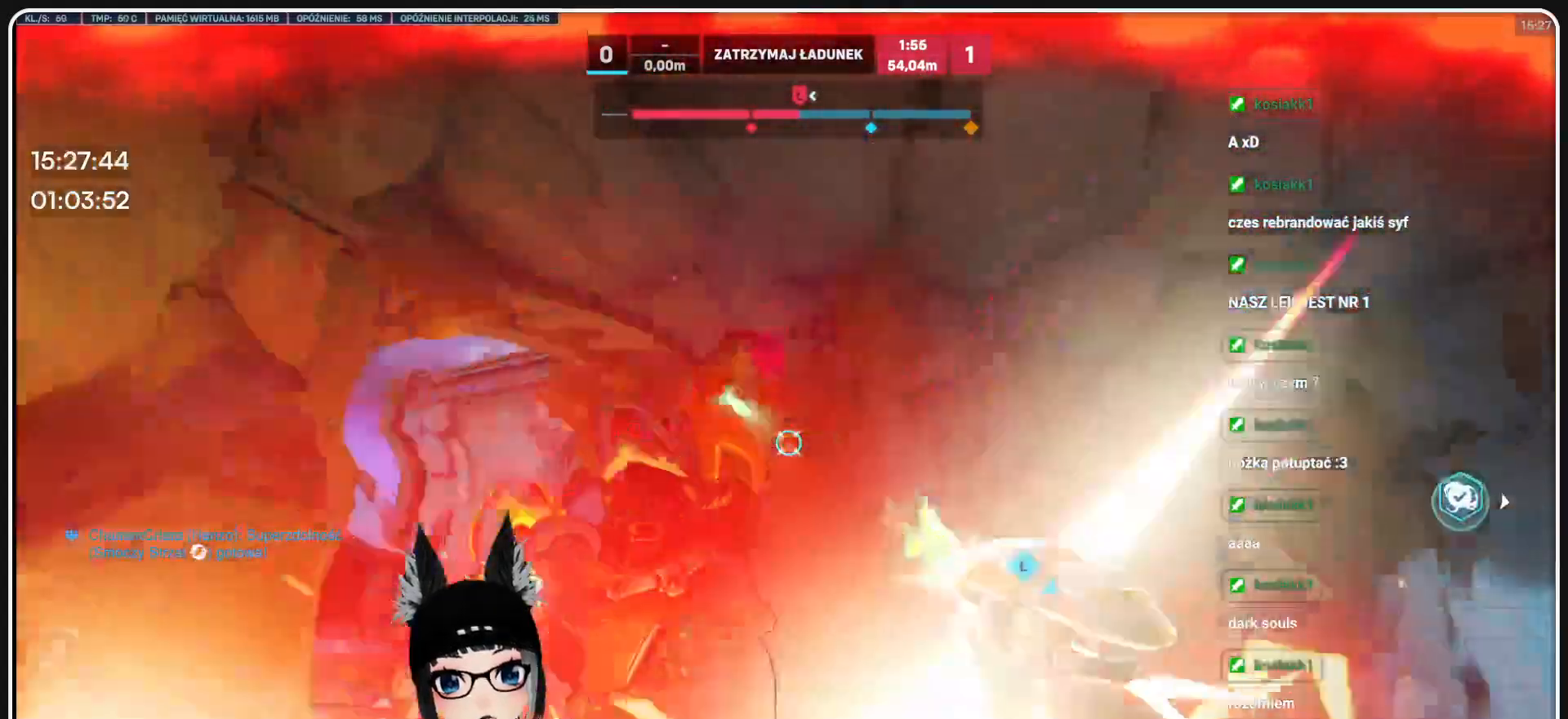
{"keys": ["s"], "mouse": ["left"], "events": [[41, "d", "up"], [124, "w", "down"], [229, "d", "down"], [312, "w", "up"], [437, "d", "up"]]}
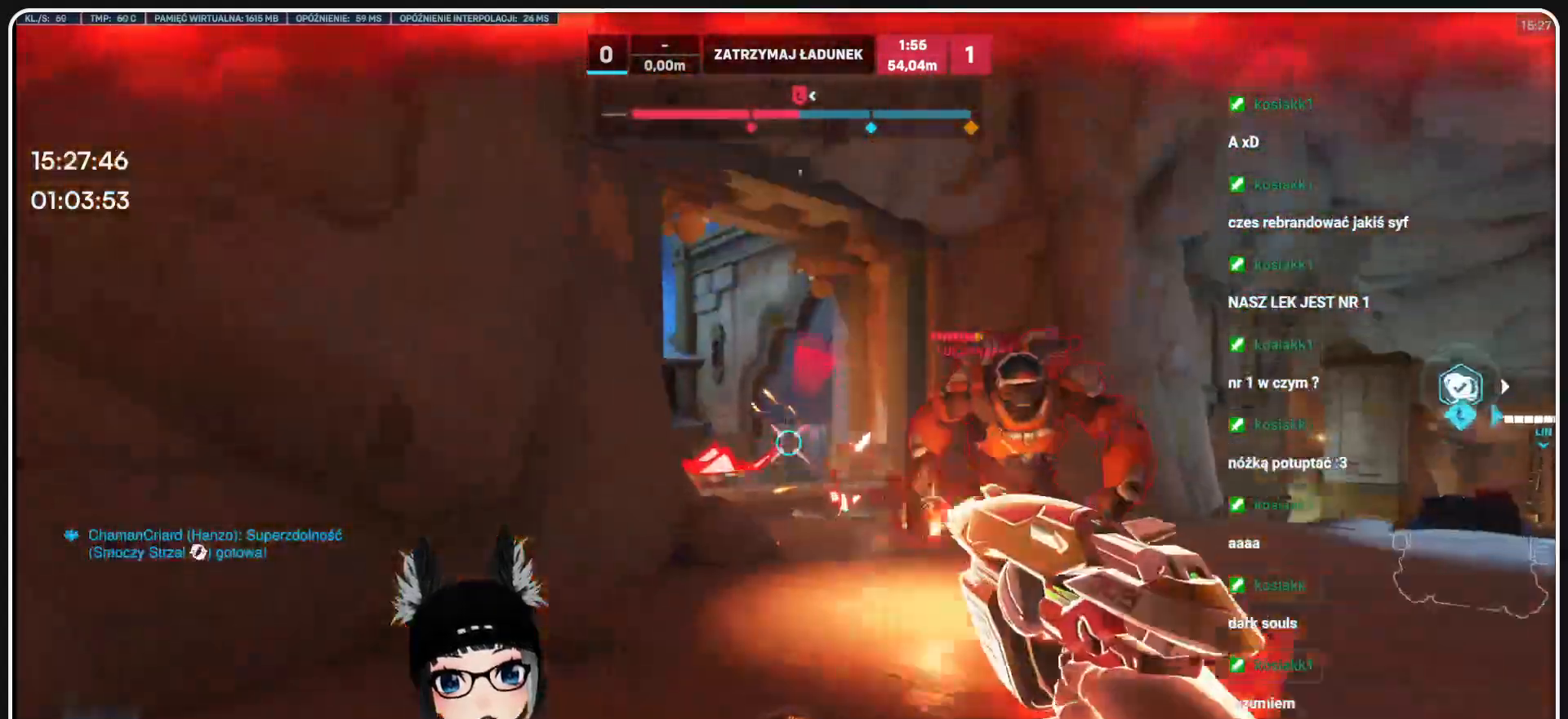
{"keys": ["s"], "mouse": ["left"], "events": [[145, "d", "down"], [250, "d", "up"], [437, "w", "down"], [479, "w", "up"]]}
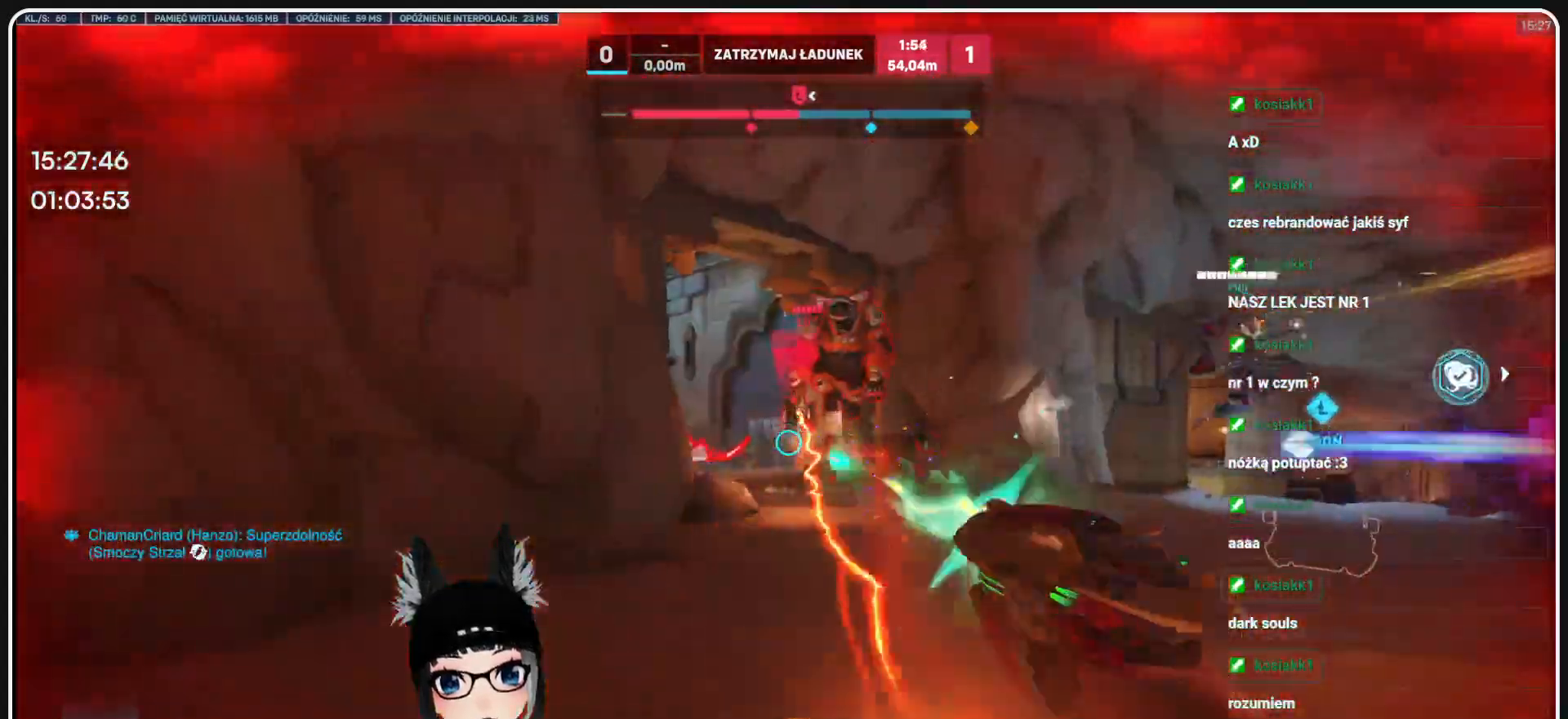
{"keys": ["s"], "mouse": ["left"], "events": []}
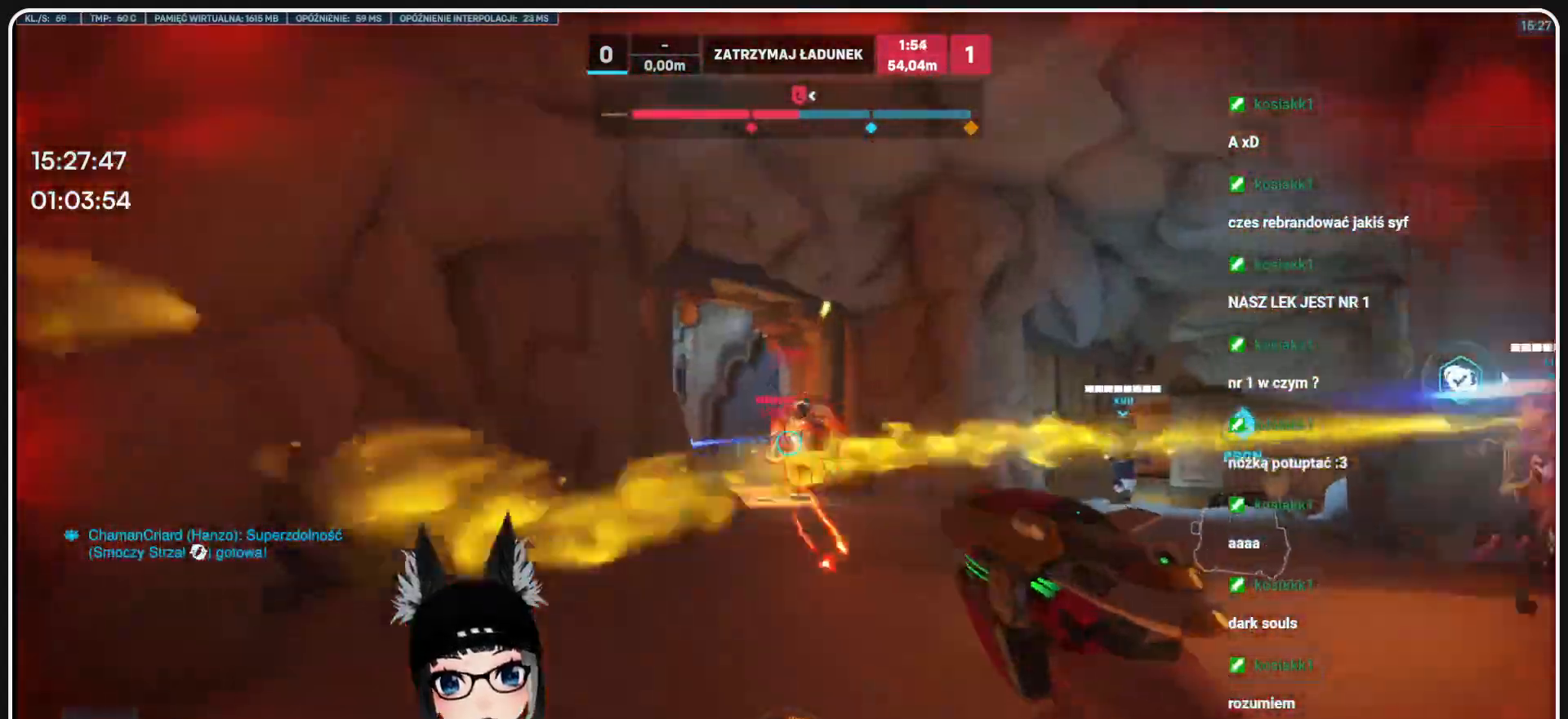
{"keys": ["a", "s"], "mouse": ["left"], "events": [[479, "a", "down"]]}
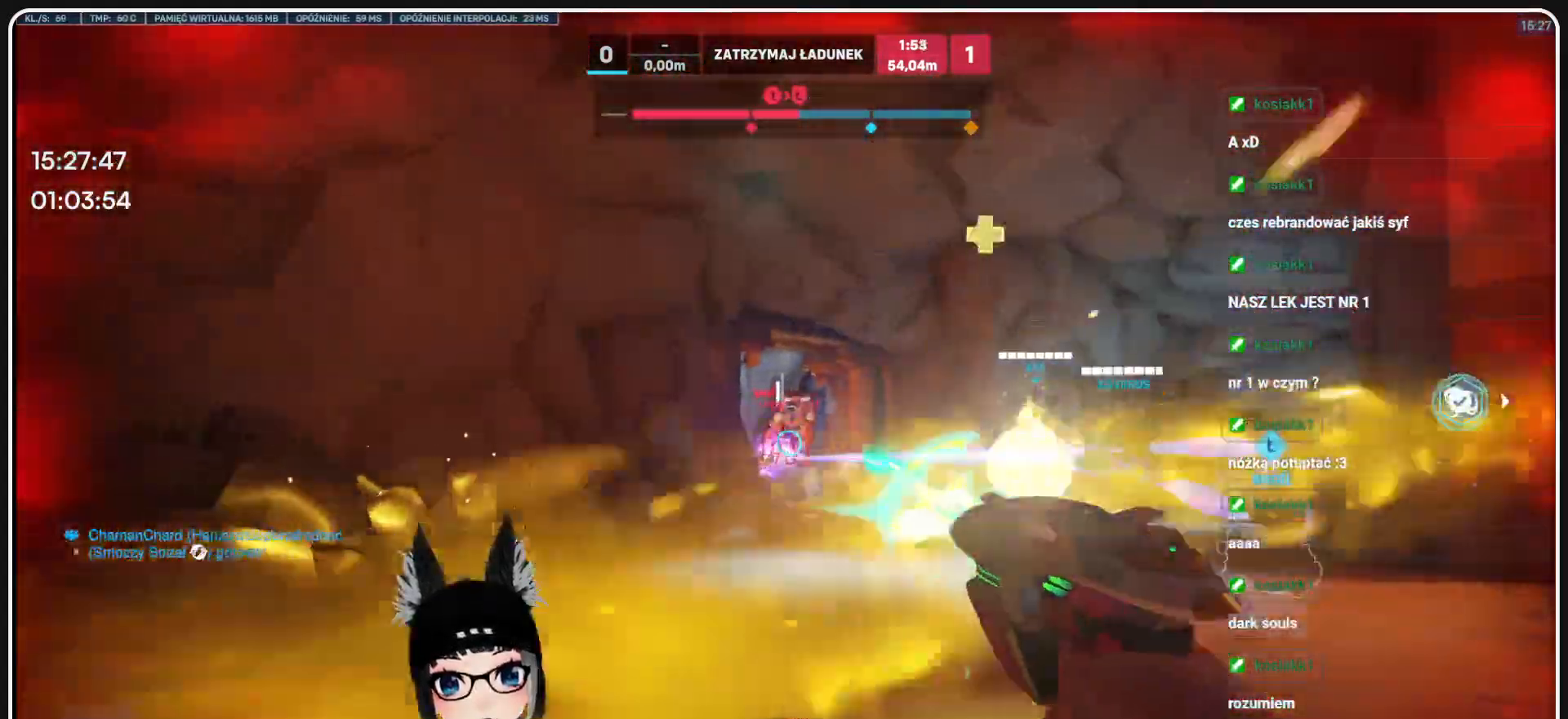
{"keys": ["d"], "mouse": ["left"]}
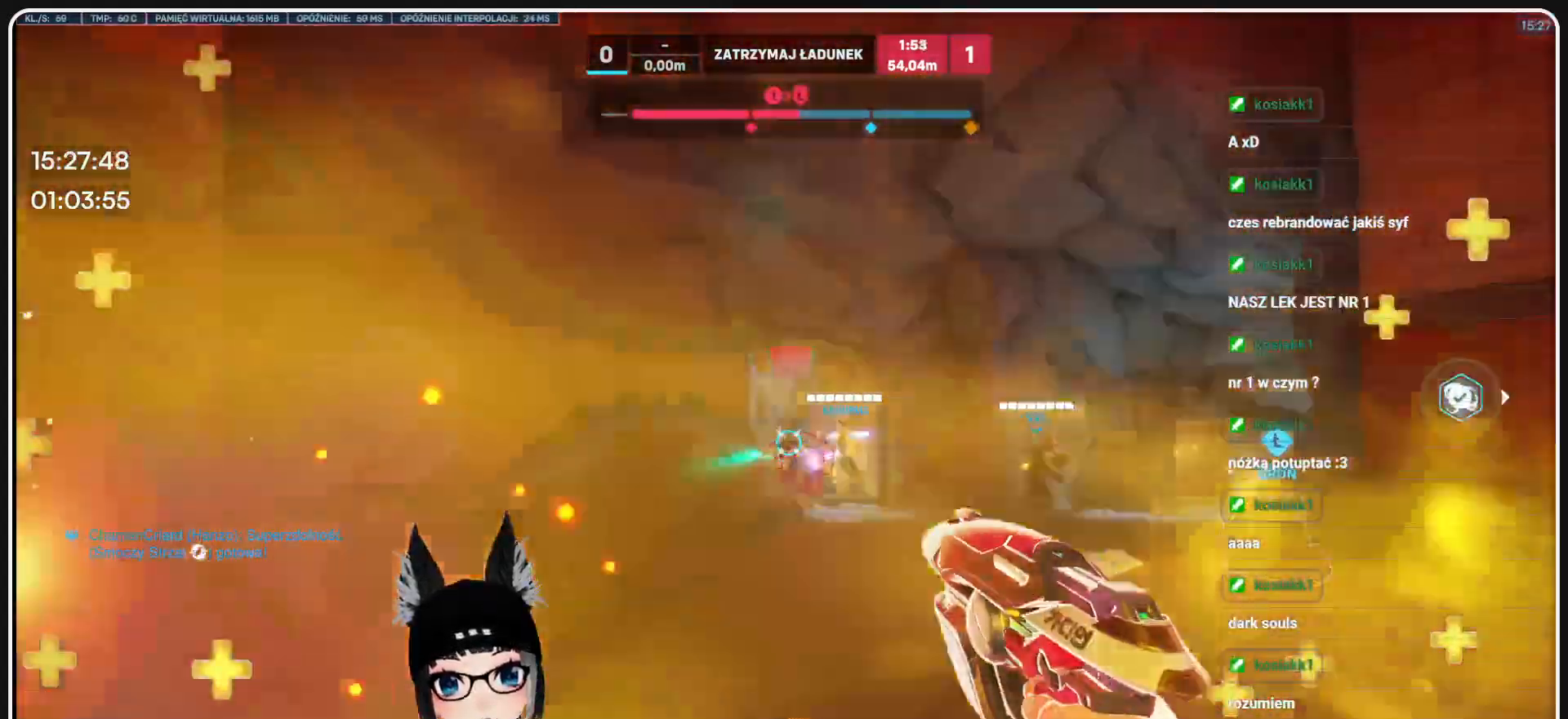
{"keys": ["w"], "mouse": [], "events": [[124, "w", "down"], [354, "d", "up"], [458, "mouse_left", "up"]]}
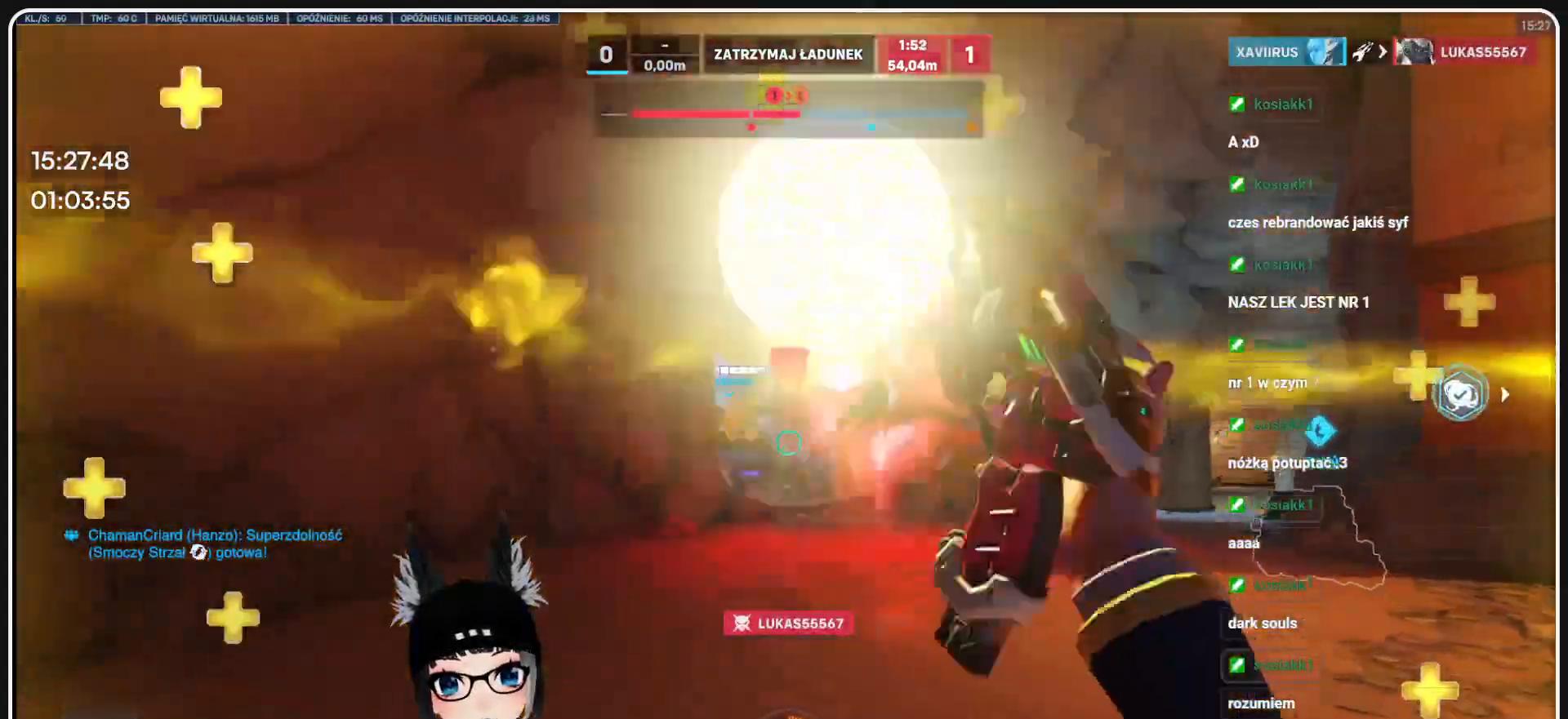
{"keys": ["w"], "mouse": [], "events": [[62, "r", "down"], [145, "r", "up"], [187, "r", "down"], [270, "r", "up"], [333, "mouse_left", "down"], [458, "mouse_left", "up"]]}
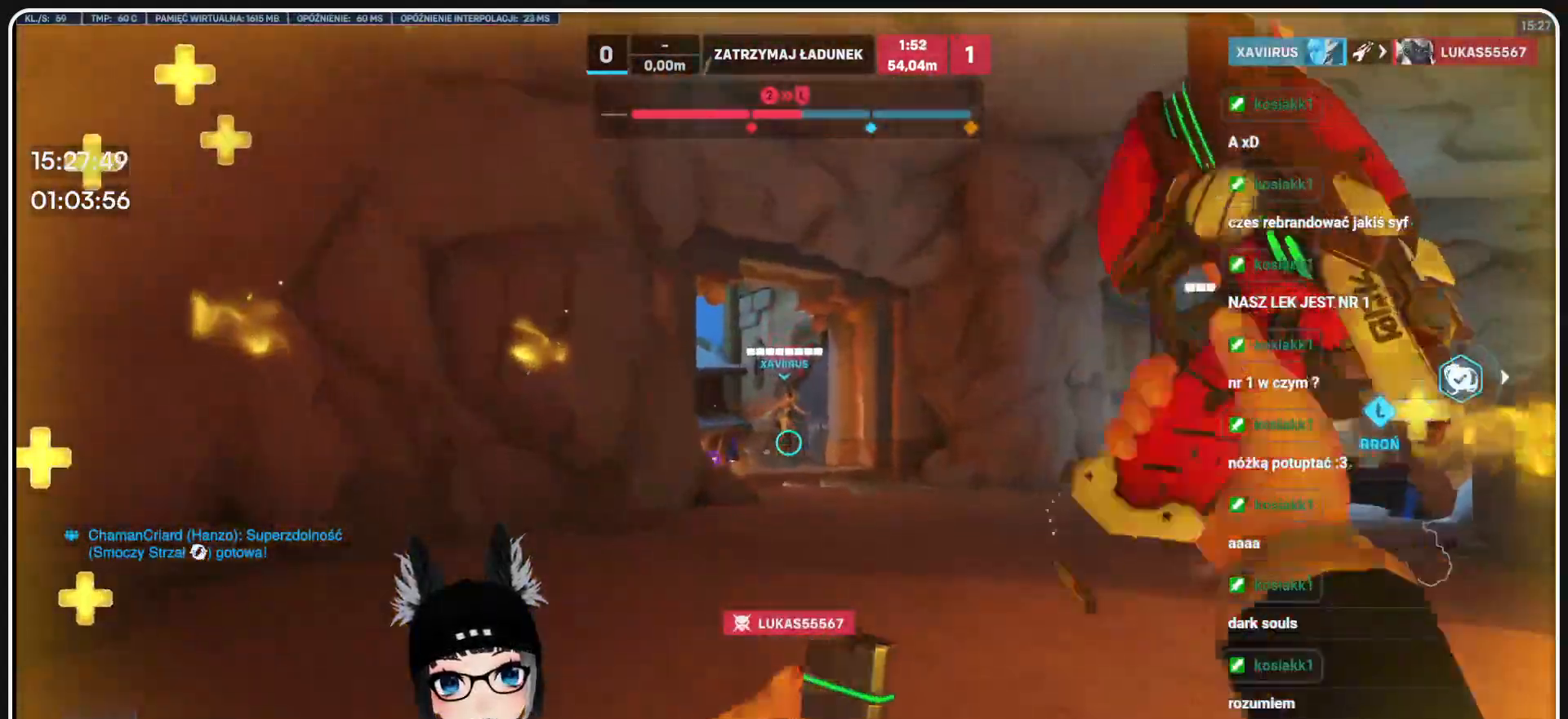
{"keys": ["a", "w"], "mouse": [], "events": [[166, "a", "down"]]}
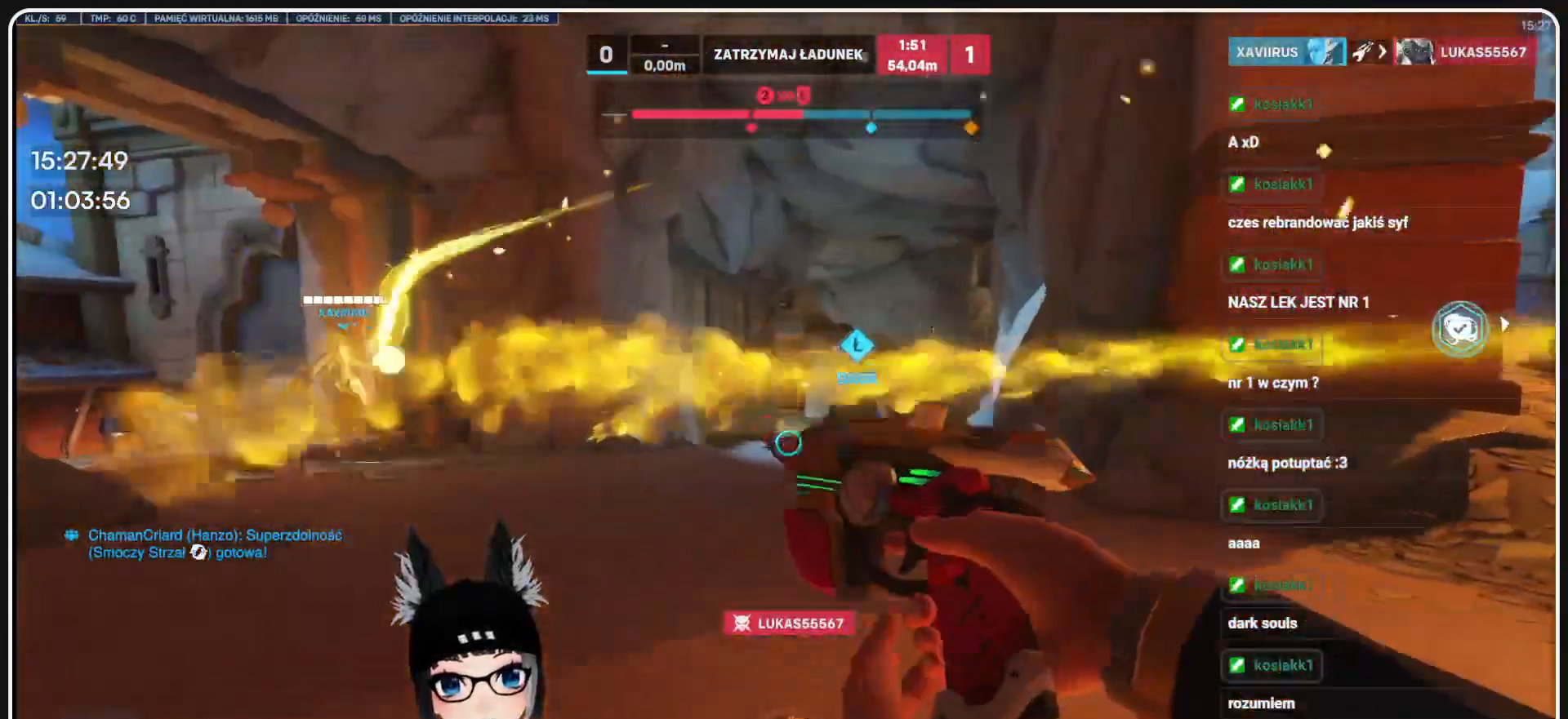
{"keys": ["a", "s"], "mouse": [], "events": [[229, "w", "up"], [354, "s", "down"]]}
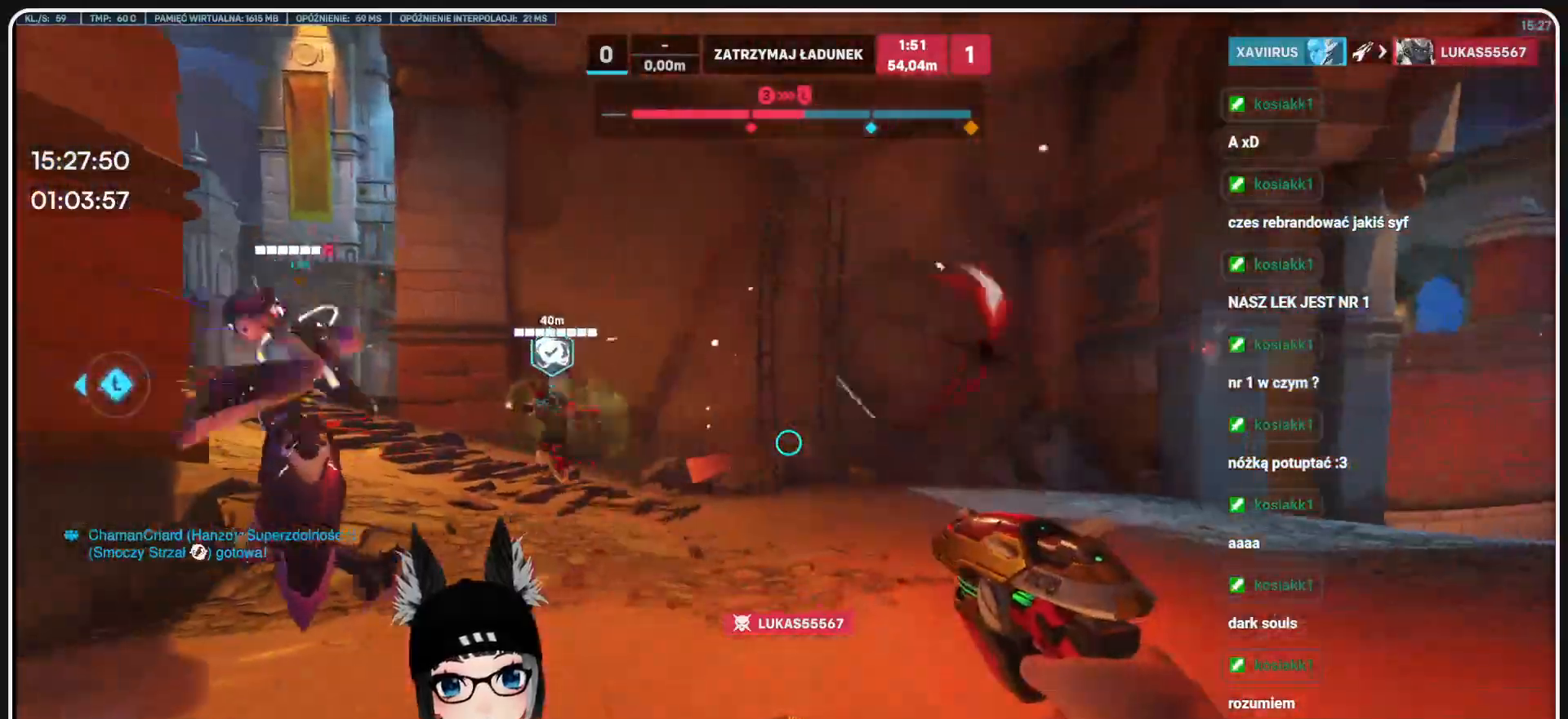
{"keys": ["d", "s"], "mouse": ["left"], "events": [[83, "mouse_left", "down"], [187, "a", "up"], [250, "d", "down"]]}
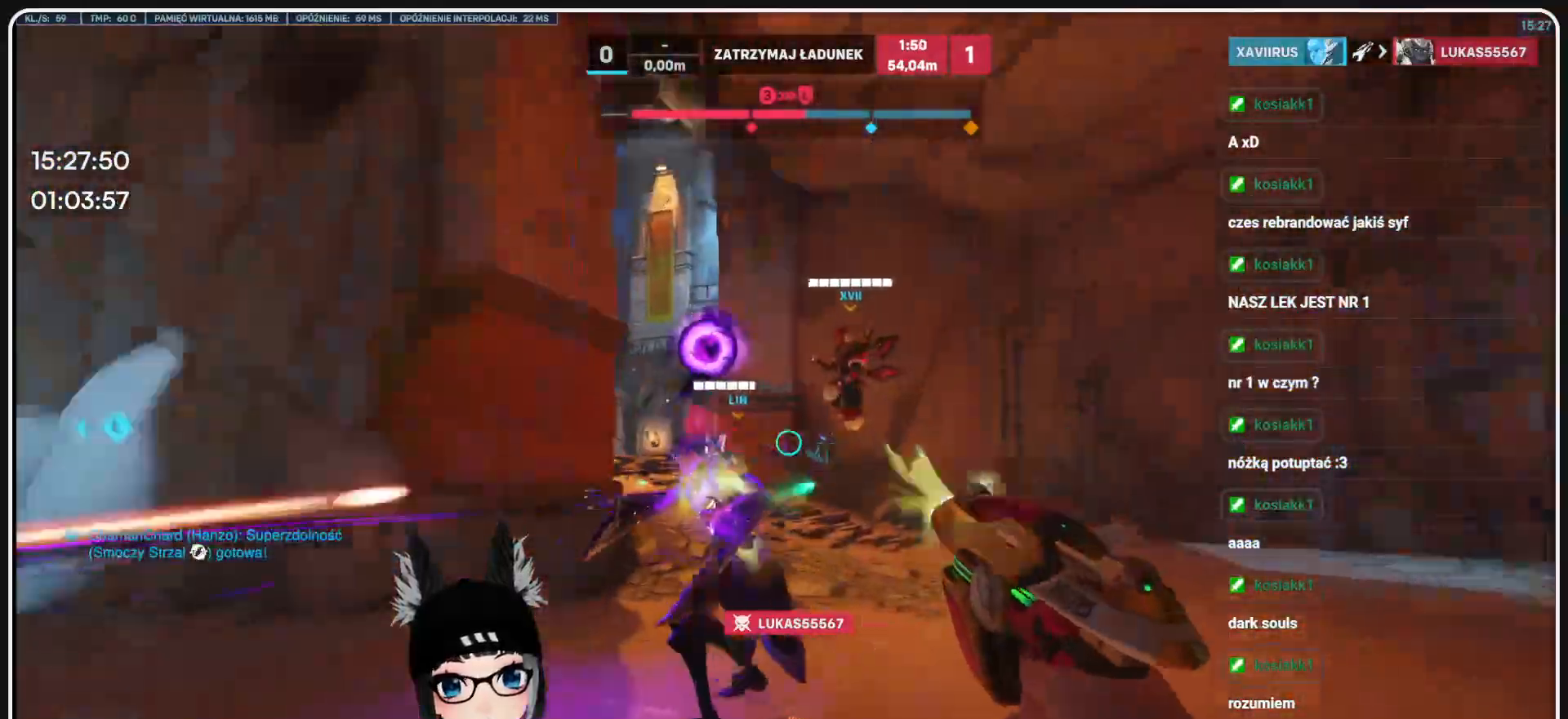
{"keys": ["w"], "mouse": [], "events": [[104, "mouse_left", "up"], [104, "s", "up"], [250, "a", "down"], [250, "w", "down"], [291, "d", "up"], [458, "a", "up"]]}
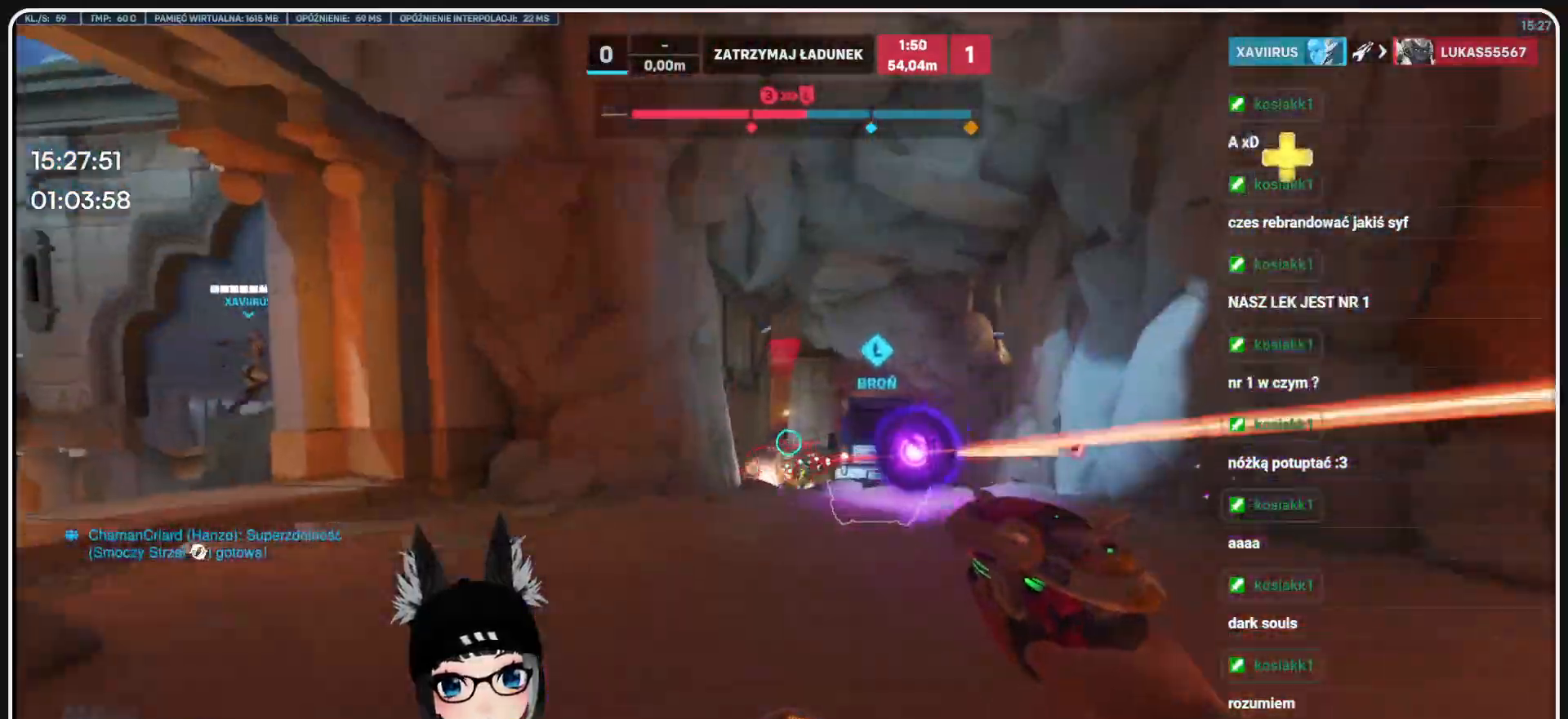
{"keys": ["a", "w"], "mouse": ["left"], "events": [[83, "d", "down"], [83, "mouse_left", "down"], [500, "a", "down"], [500, "d", "up"]]}
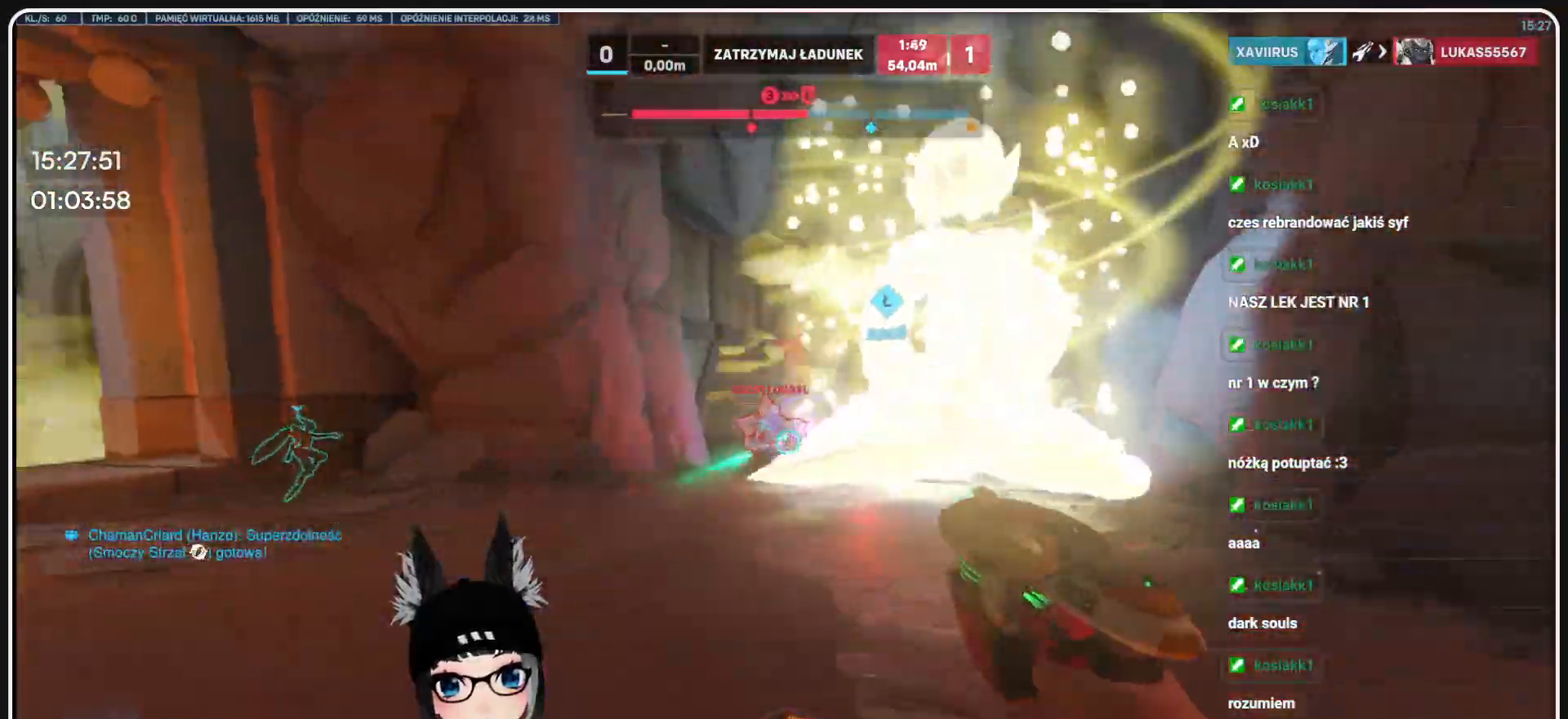
{"keys": ["a", "s"], "mouse": ["left"], "events": [[145, "w", "up"], [229, "s", "down"]]}
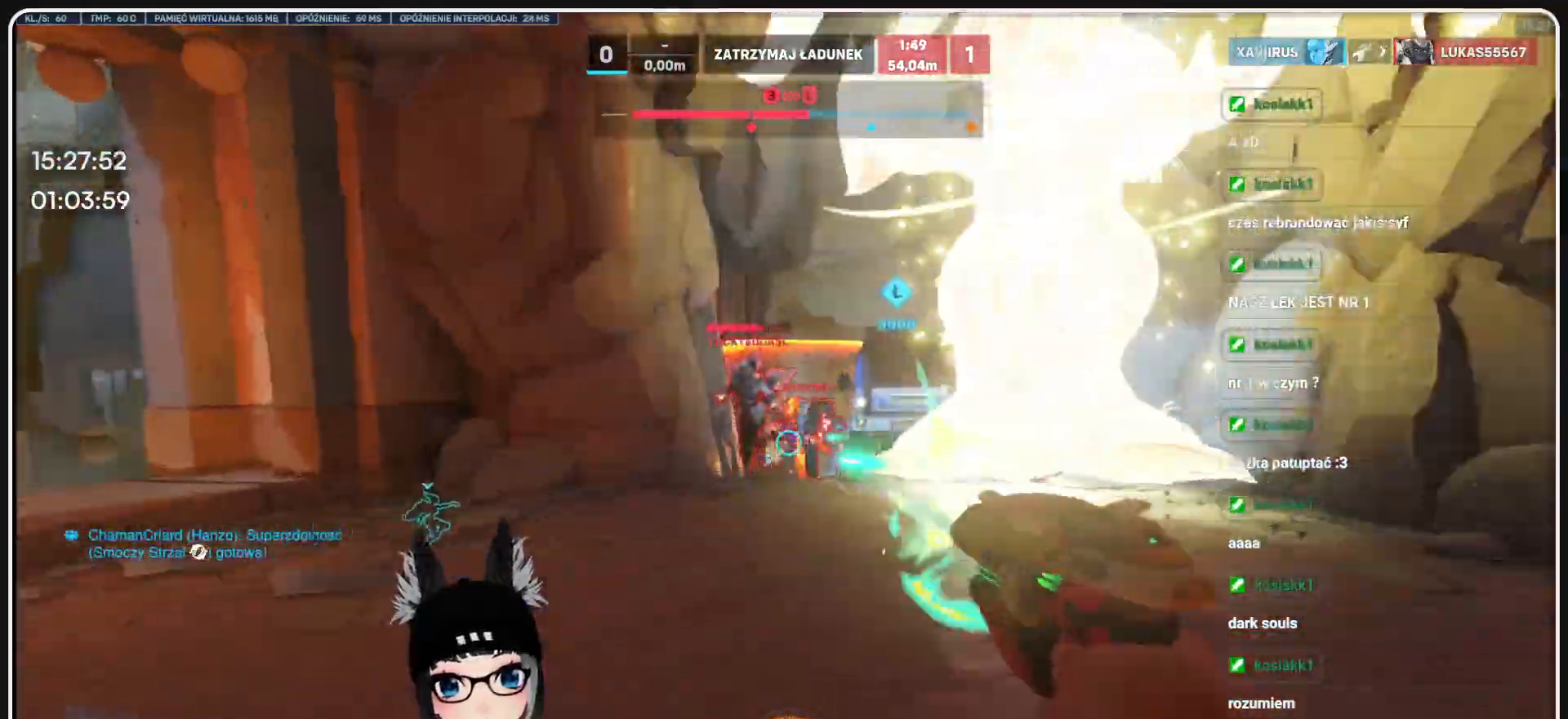
{"keys": ["w"], "mouse": ["left"], "events": [[20, "d", "down"], [104, "s", "up"], [208, "d", "up"], [208, "w", "down"], [437, "a", "up"]]}
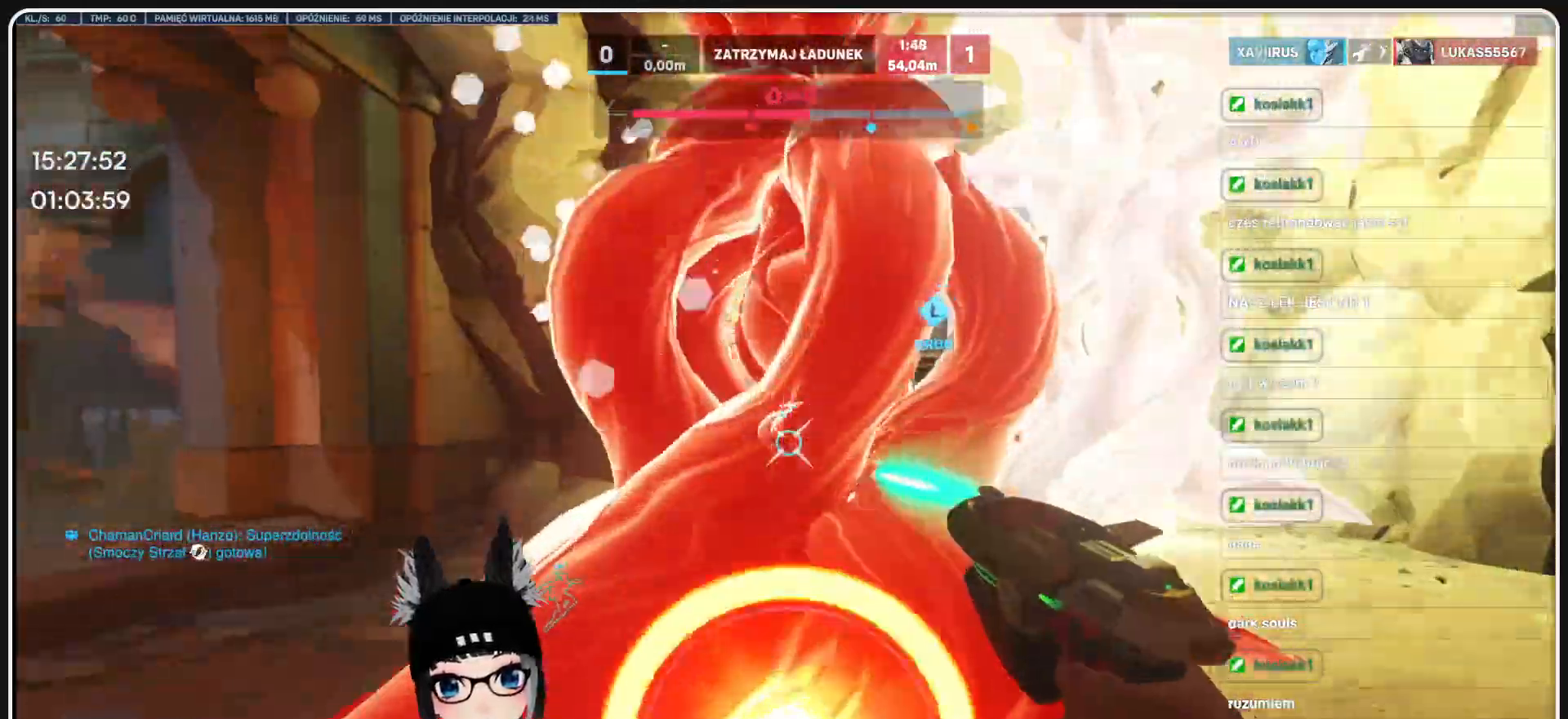
{"keys": ["space", "w"], "mouse": ["left"], "events": [[354, "space", "down"]]}
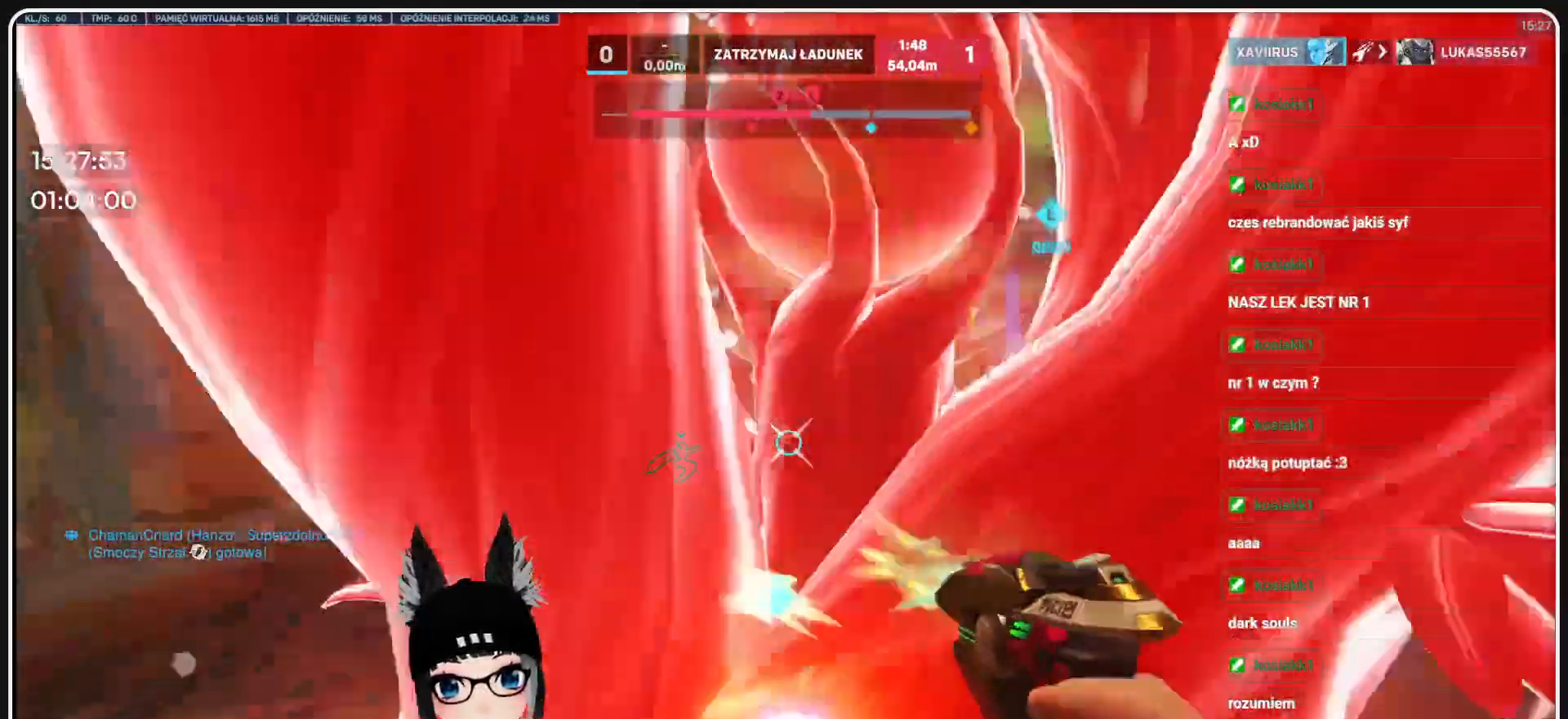
{"keys": ["a", "w"], "mouse": ["left"], "events": [[187, "space", "up"], [250, "a", "down"]]}
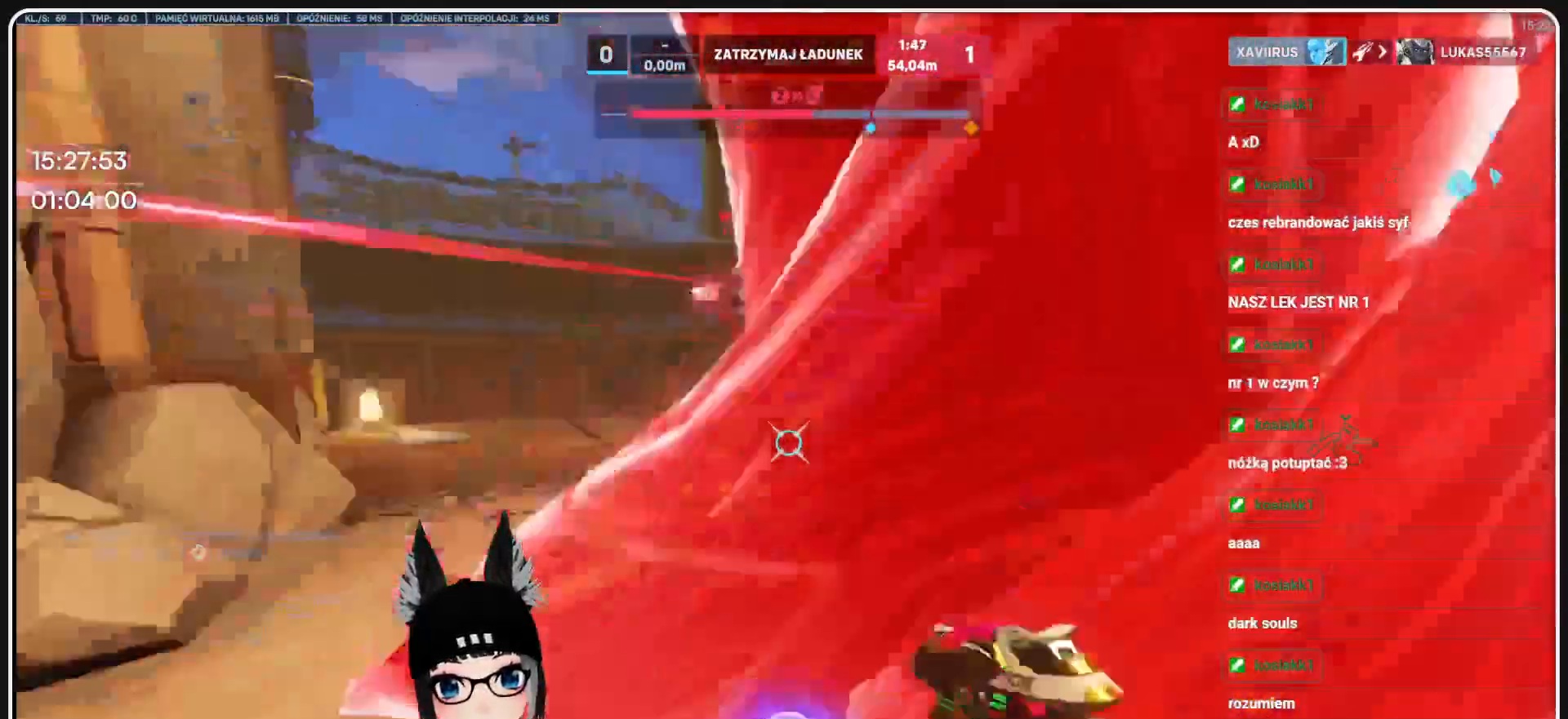
{"keys": ["w"], "mouse": ["left"], "events": [[458, "a", "up"]]}
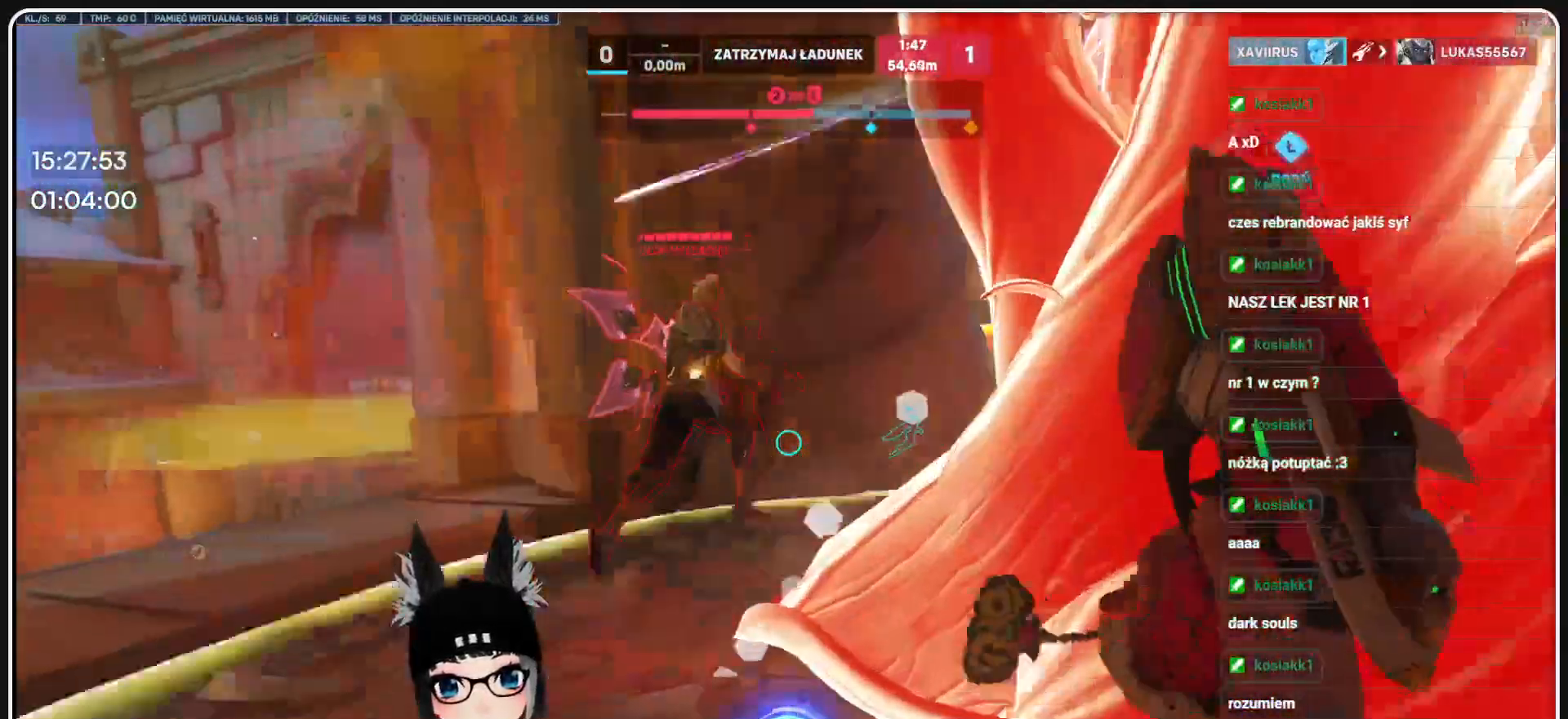
{"keys": ["w"], "mouse": ["left"], "events": [[104, "space", "down"], [416, "space", "up"]]}
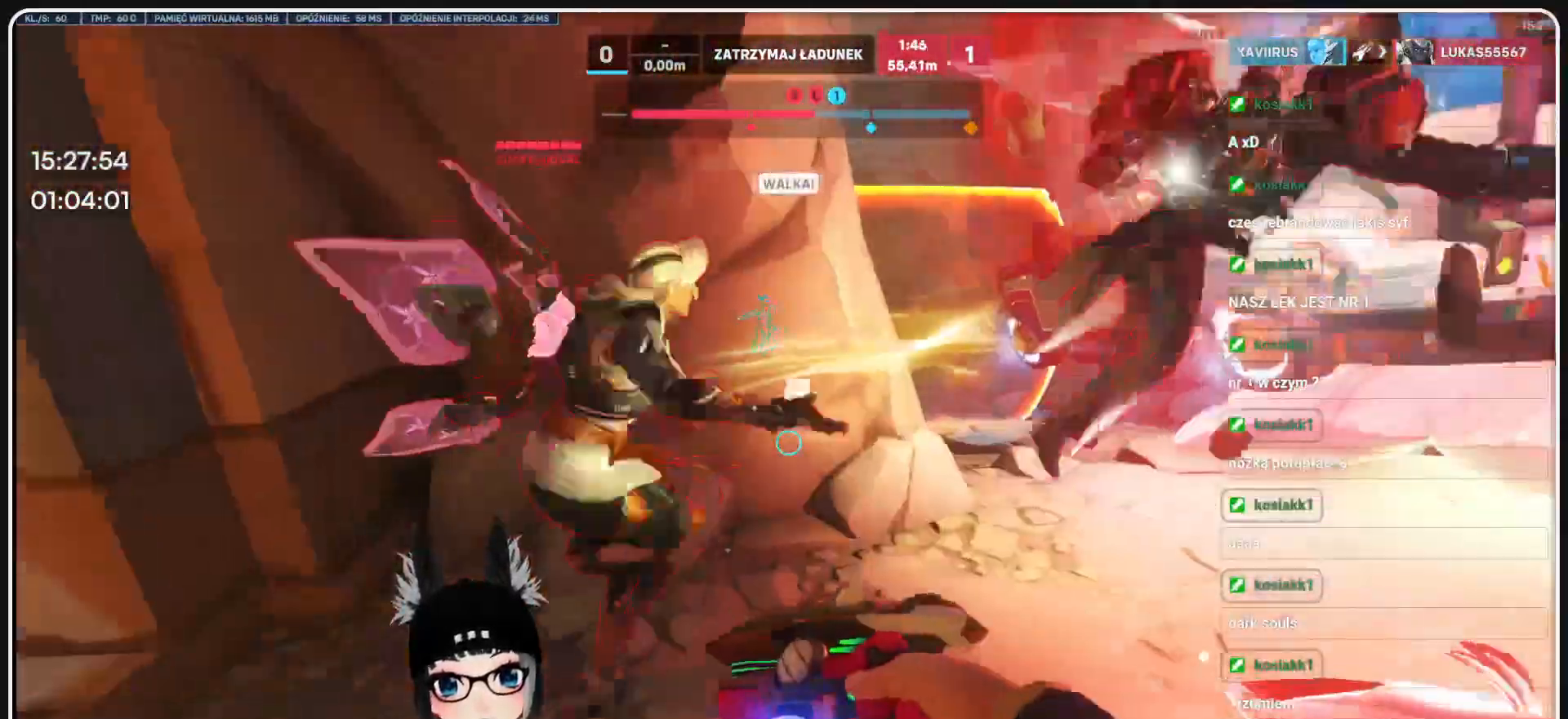
{"keys": [], "mouse": [], "events": [[20, "q", "down"], [333, "q", "up"], [479, "mouse_left", "up"], [500, "w", "up"]]}